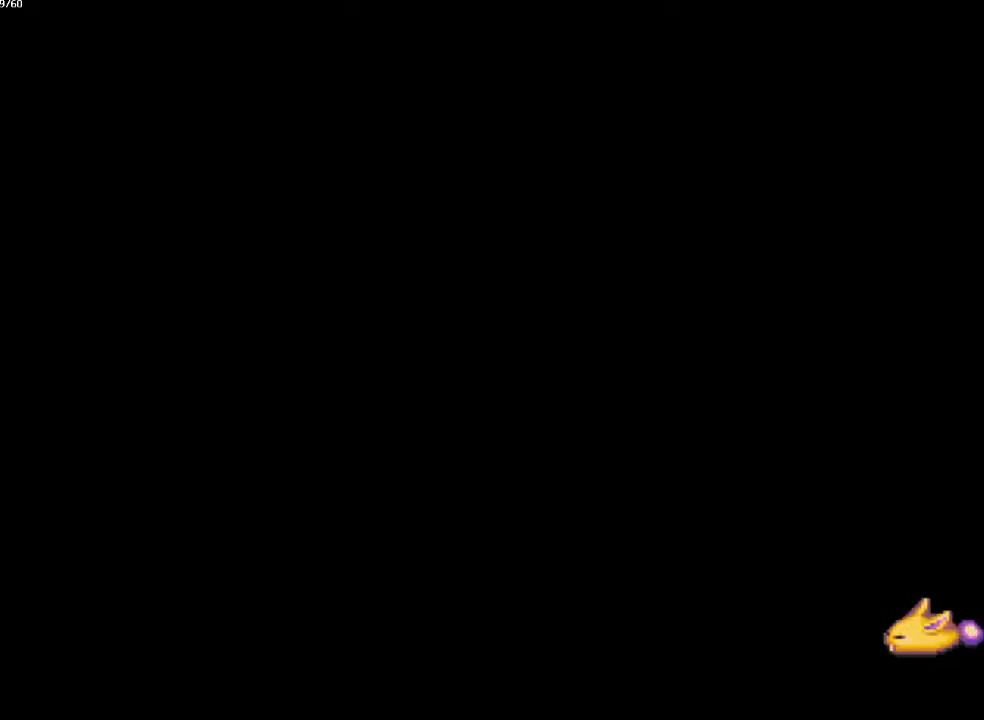
Gameplay with a controller (PlayStation layout); each line is a JSON object with the inputs held at the frame after it. "events" lists button and stick changes between this image and that frame as [ms after this image, input, new state], when the widget could be followed in between. Not read: CROSS L3 R3 SQUARE.
{"buttons": [], "left_stick": "up-left", "right_stick": "center", "events": [[67, "left_stick", "left"], [500, "left_stick", "up-left"]]}
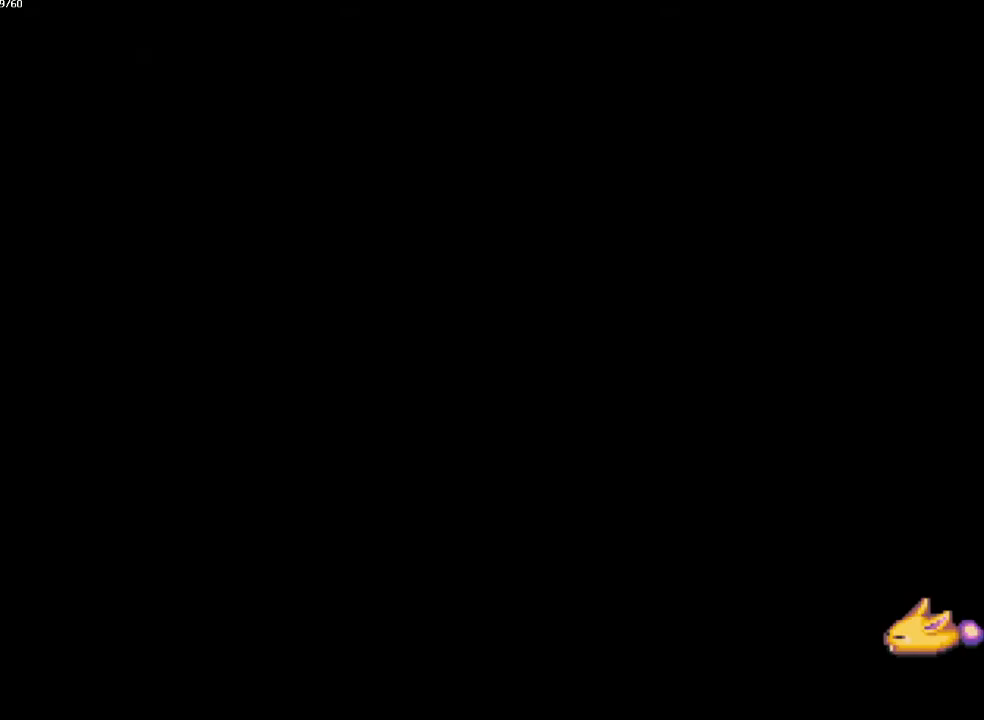
{"buttons": [], "left_stick": "up", "right_stick": "center", "events": [[17, "left_stick", "left"], [150, "left_stick", "up"], [250, "left_stick", "left"], [317, "left_stick", "up"], [383, "left_stick", "left"], [483, "left_stick", "up"]]}
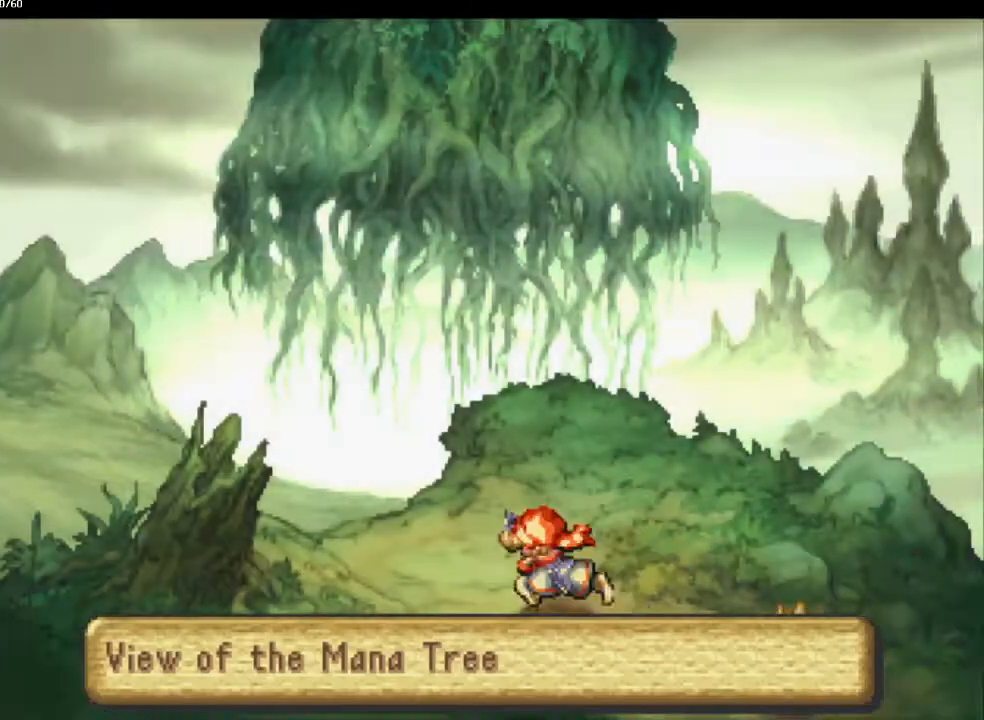
{"buttons": [], "left_stick": "up-left", "right_stick": "center", "events": [[83, "left_stick", "left"], [333, "left_stick", "up"], [383, "left_stick", "up-left"]]}
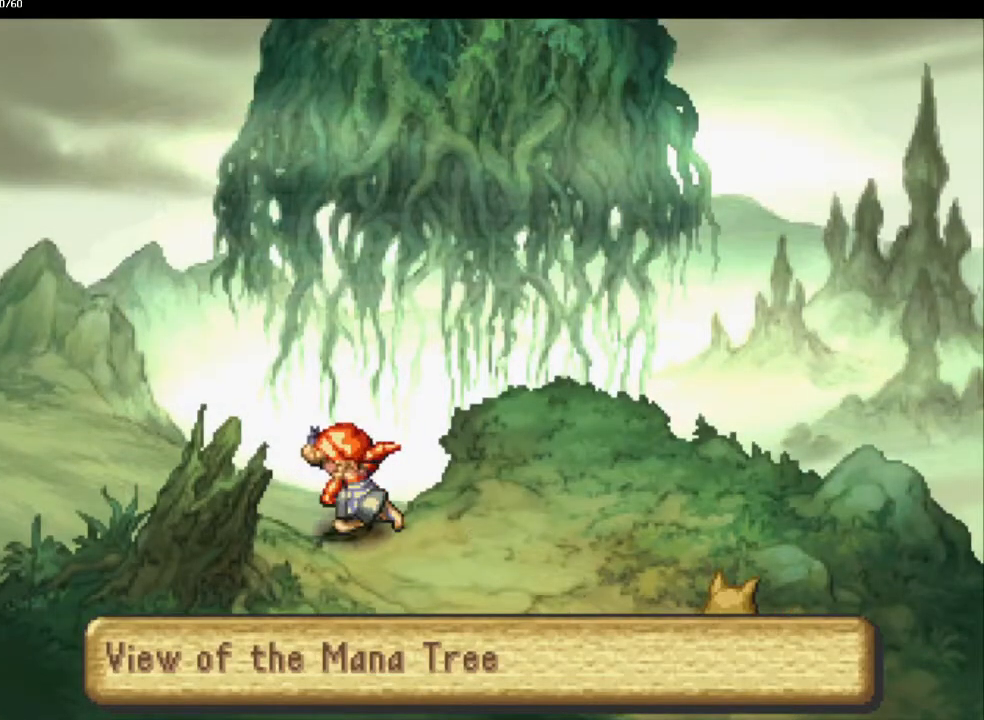
{"buttons": [], "left_stick": "up-right", "right_stick": "center", "events": [[250, "left_stick", "center"], [500, "left_stick", "up-right"]]}
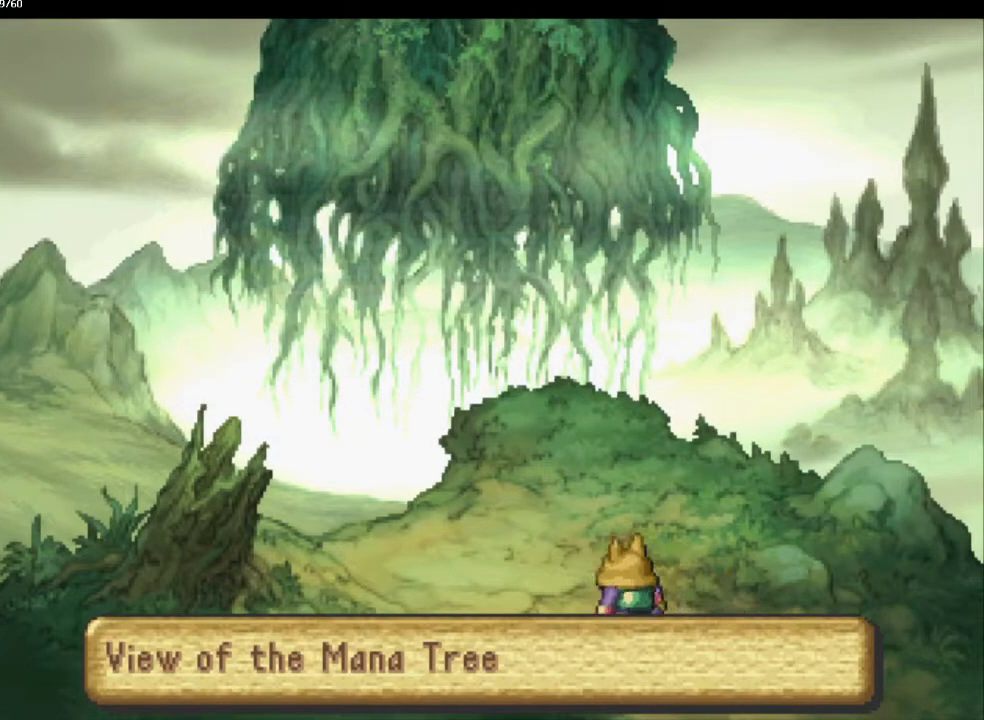
{"buttons": [], "left_stick": "up-right", "right_stick": "center", "events": [[167, "left_stick", "down-right"], [233, "left_stick", "up-right"], [350, "left_stick", "down-right"], [417, "left_stick", "up-right"]]}
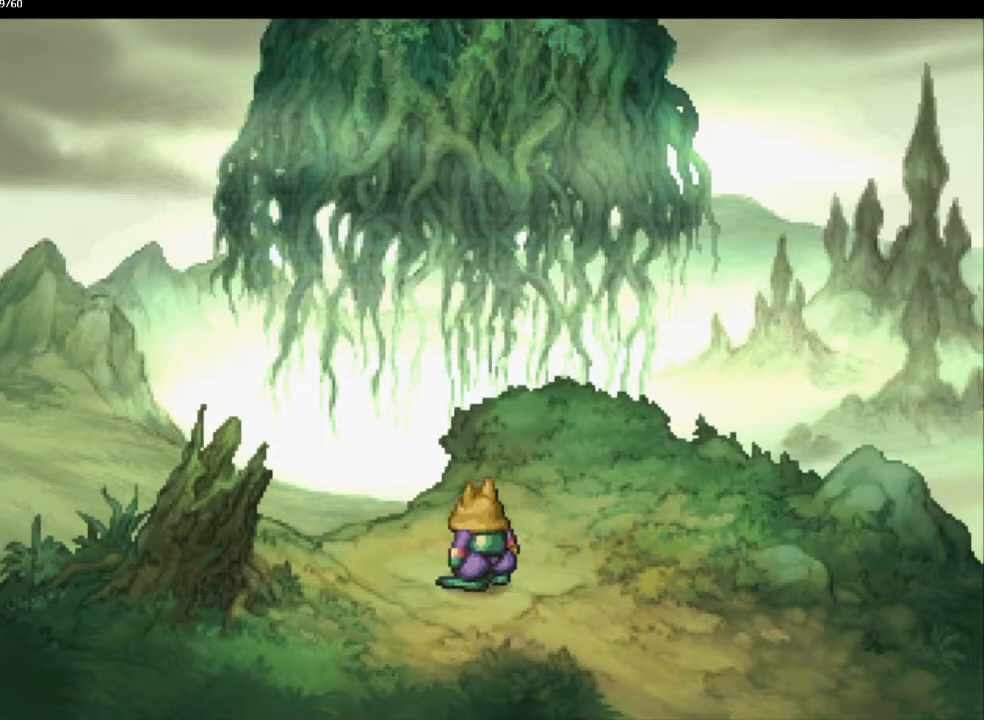
{"buttons": ["CIRCLE"], "left_stick": "center", "right_stick": "center", "events": [[33, "left_stick", "down-right"], [100, "left_stick", "up-right"], [217, "left_stick", "center"], [400, "CIRCLE", "down"]]}
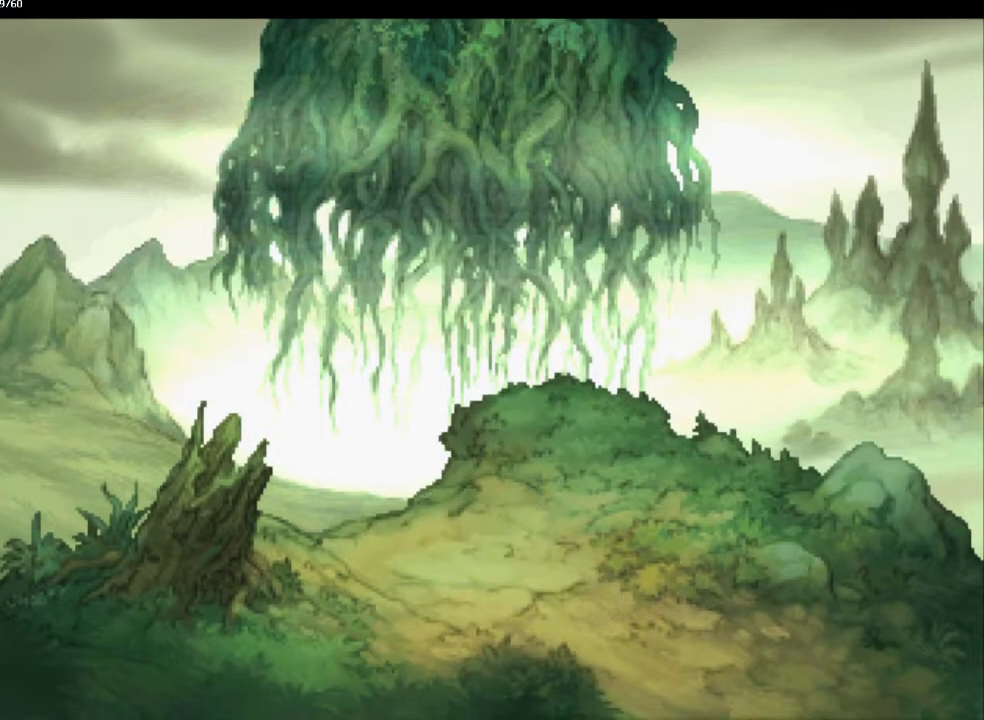
{"buttons": ["CIRCLE"], "left_stick": "center", "right_stick": "center", "events": [[67, "left_stick", "up"], [167, "left_stick", "center"], [250, "left_stick", "up"], [450, "left_stick", "center"]]}
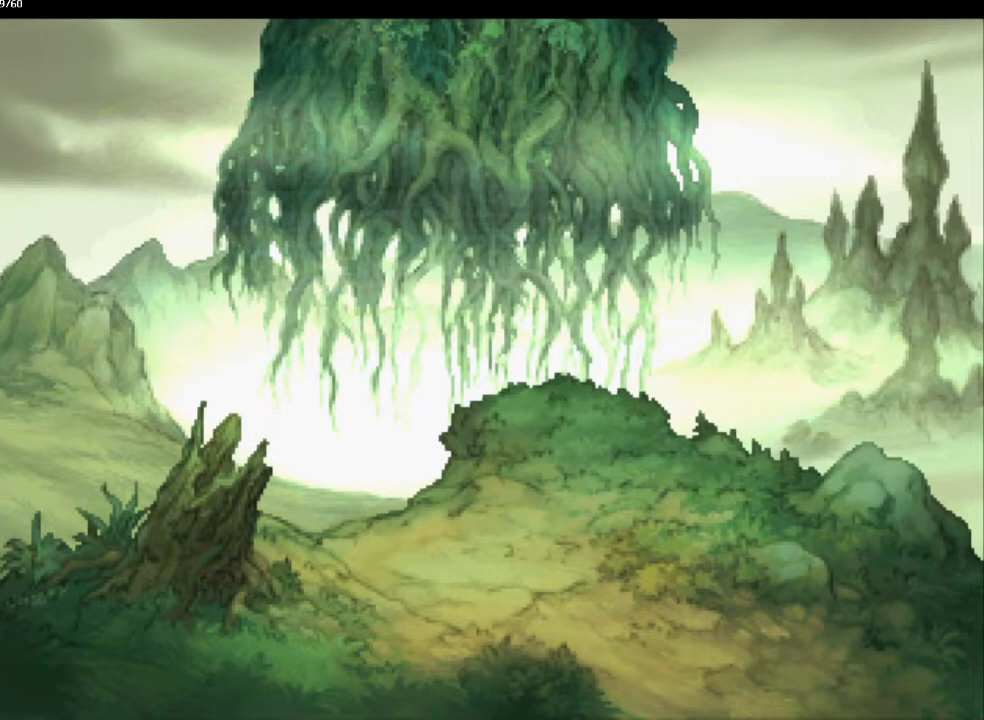
{"buttons": ["CIRCLE"], "left_stick": "center", "right_stick": "center", "events": []}
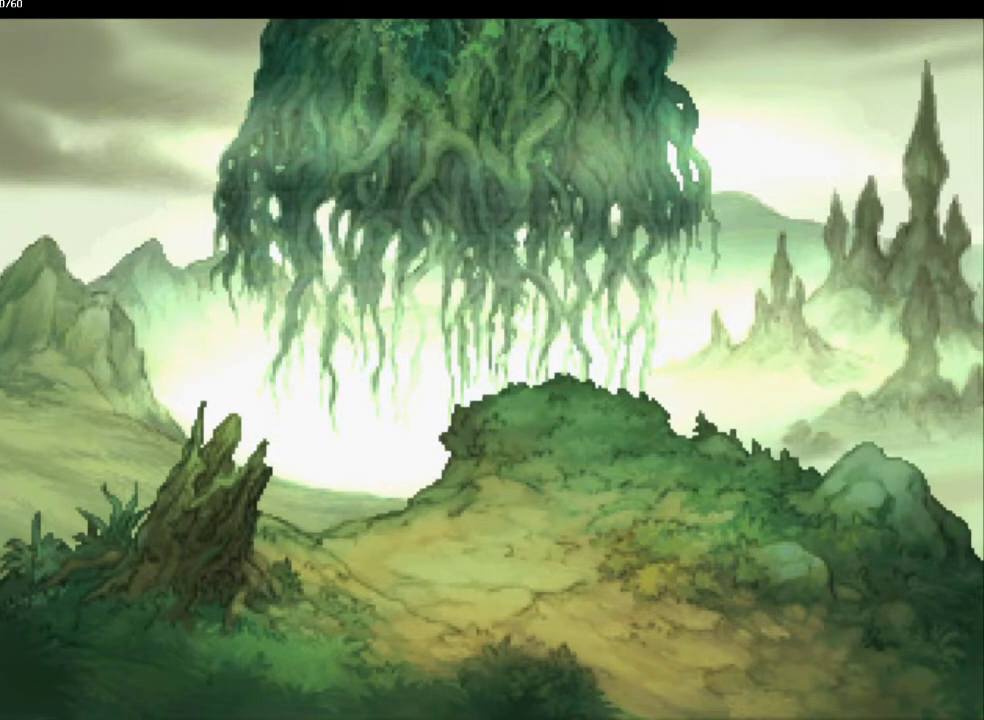
{"buttons": ["CIRCLE"], "left_stick": "center", "right_stick": "center", "events": []}
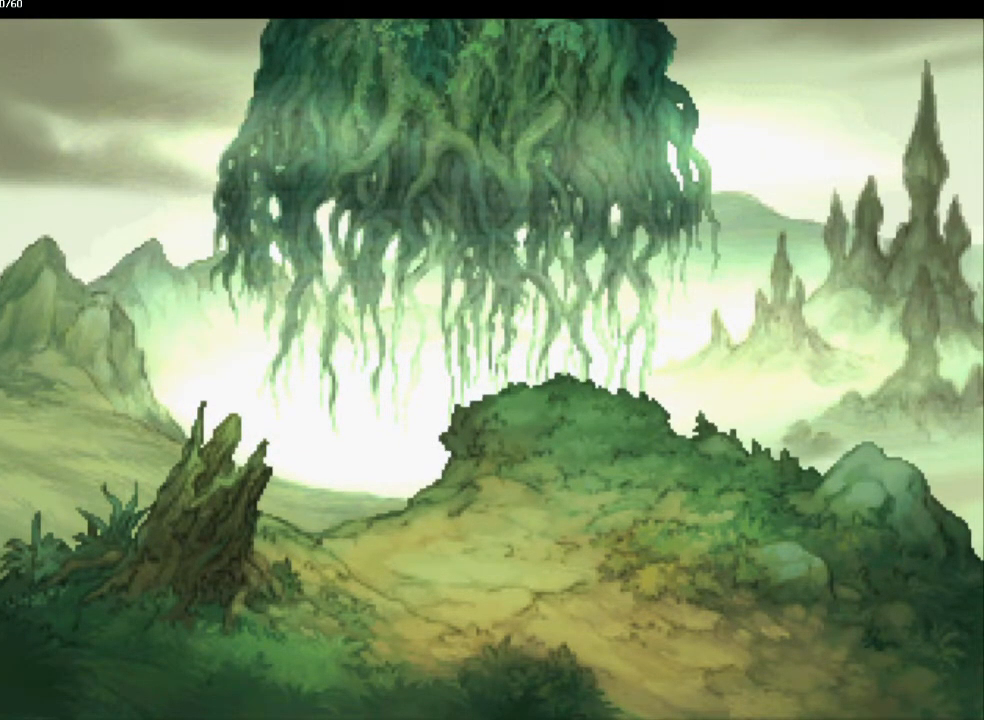
{"buttons": ["CIRCLE"], "left_stick": "center", "right_stick": "center", "events": []}
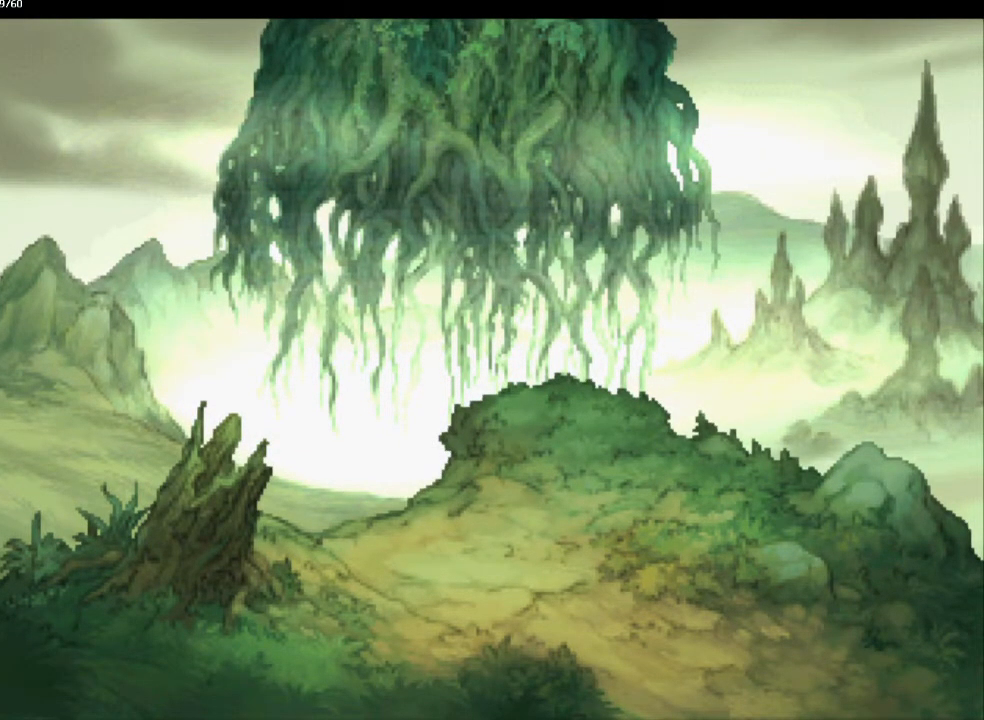
{"buttons": ["CIRCLE"], "left_stick": "center", "right_stick": "center", "events": []}
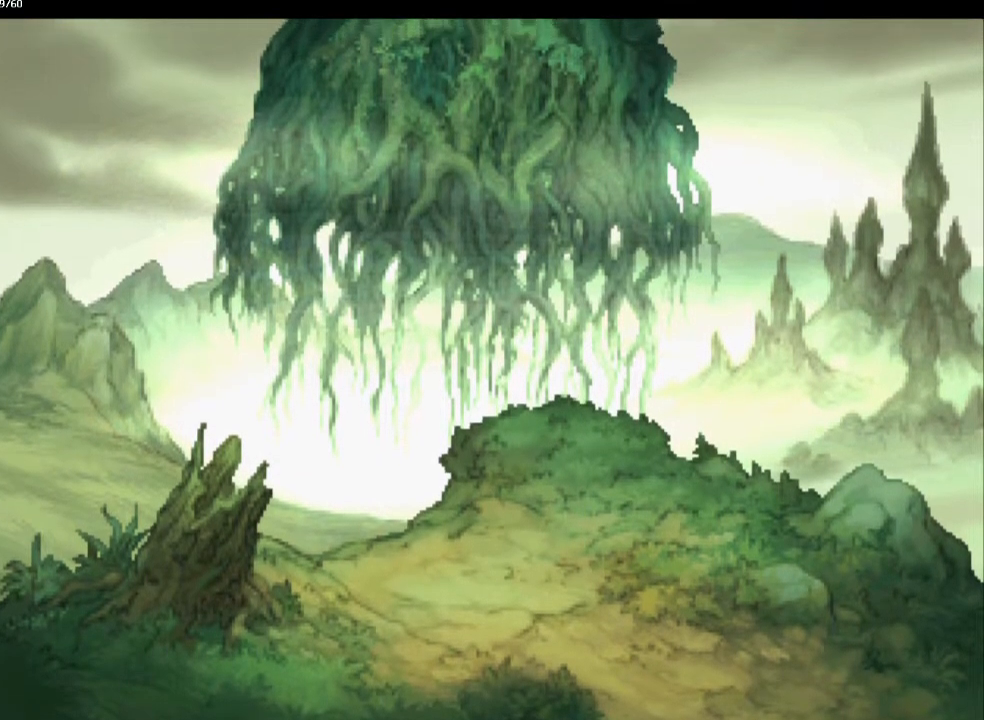
{"buttons": ["CIRCLE"], "left_stick": "center", "right_stick": "center", "events": []}
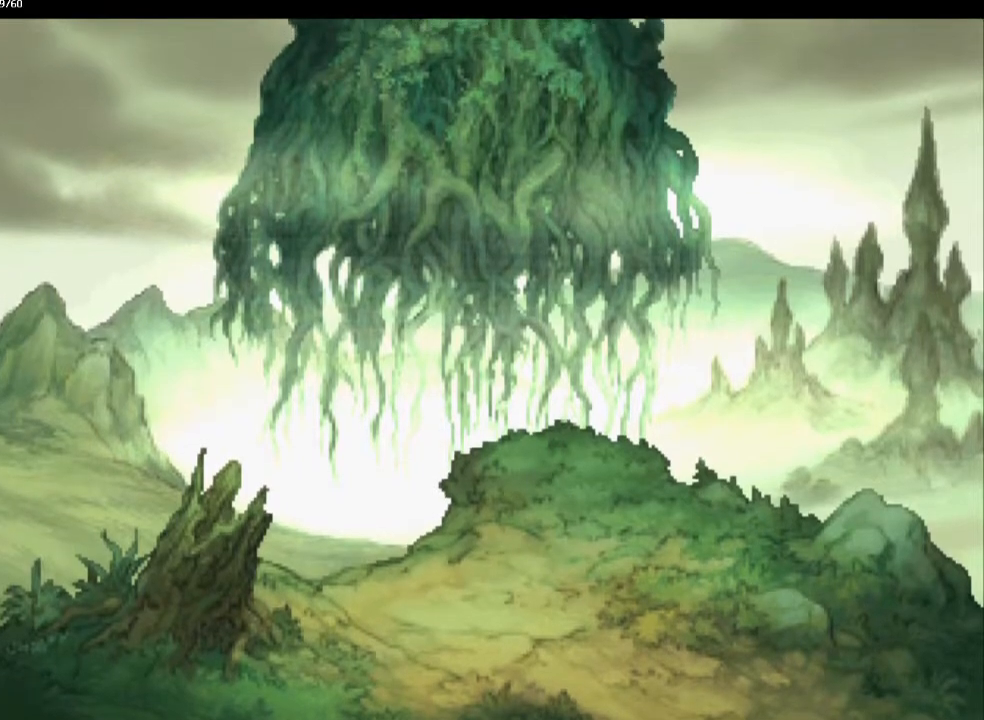
{"buttons": ["CIRCLE"], "left_stick": "center", "right_stick": "center", "events": []}
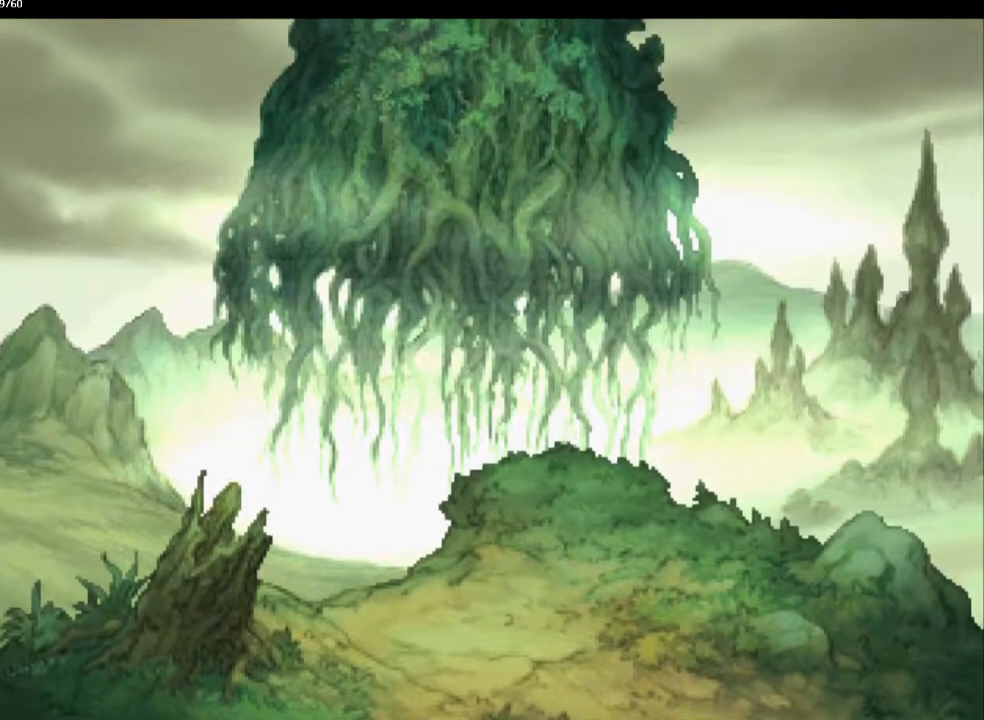
{"buttons": ["CIRCLE"], "left_stick": "center", "right_stick": "center", "events": []}
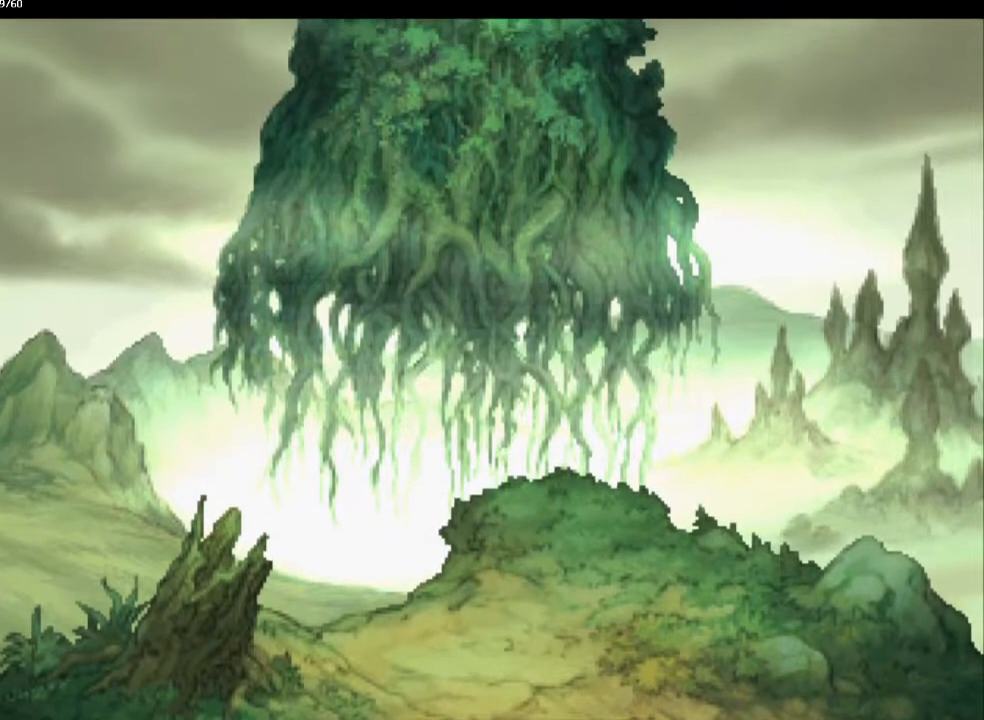
{"buttons": ["CIRCLE"], "left_stick": "center", "right_stick": "center", "events": []}
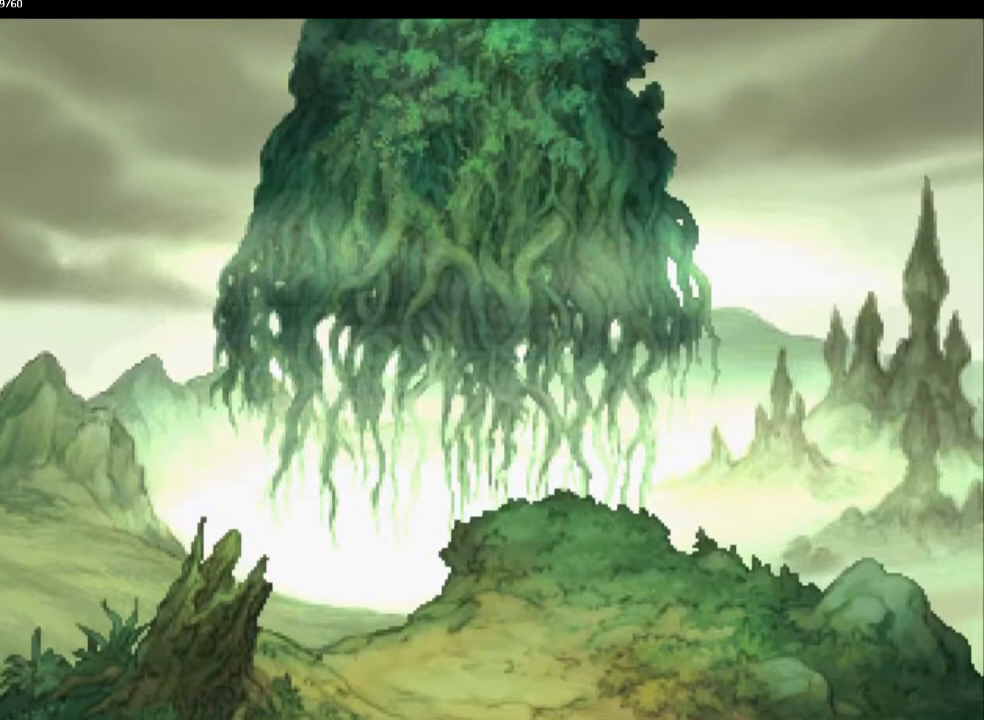
{"buttons": ["CIRCLE"], "left_stick": "center", "right_stick": "center", "events": []}
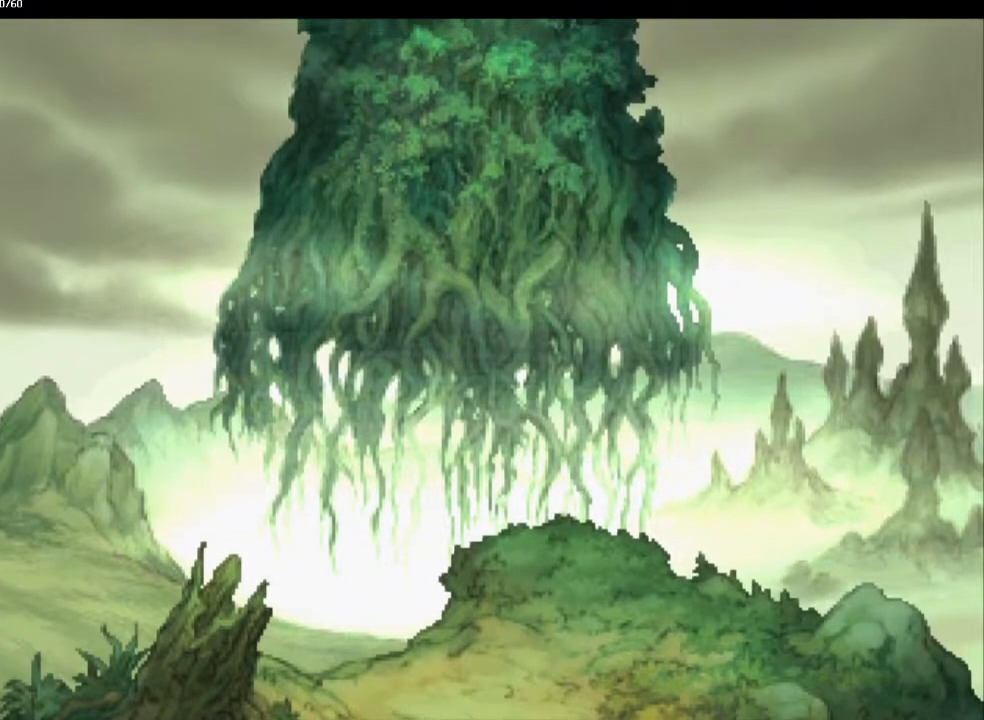
{"buttons": ["CIRCLE"], "left_stick": "center", "right_stick": "center", "events": []}
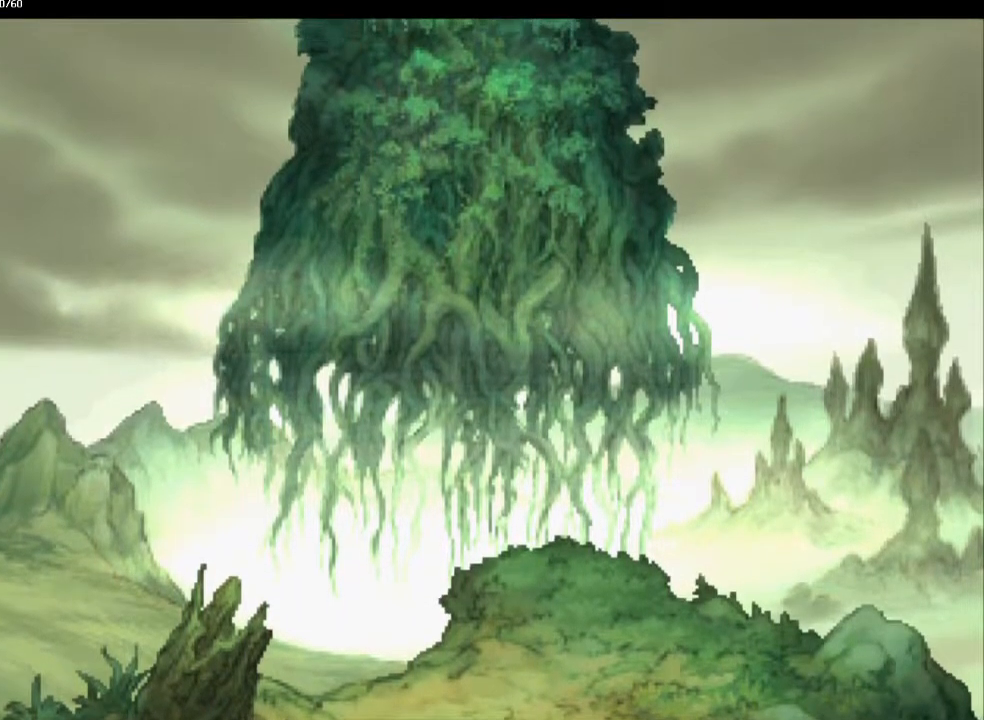
{"buttons": ["CIRCLE"], "left_stick": "center", "right_stick": "center", "events": []}
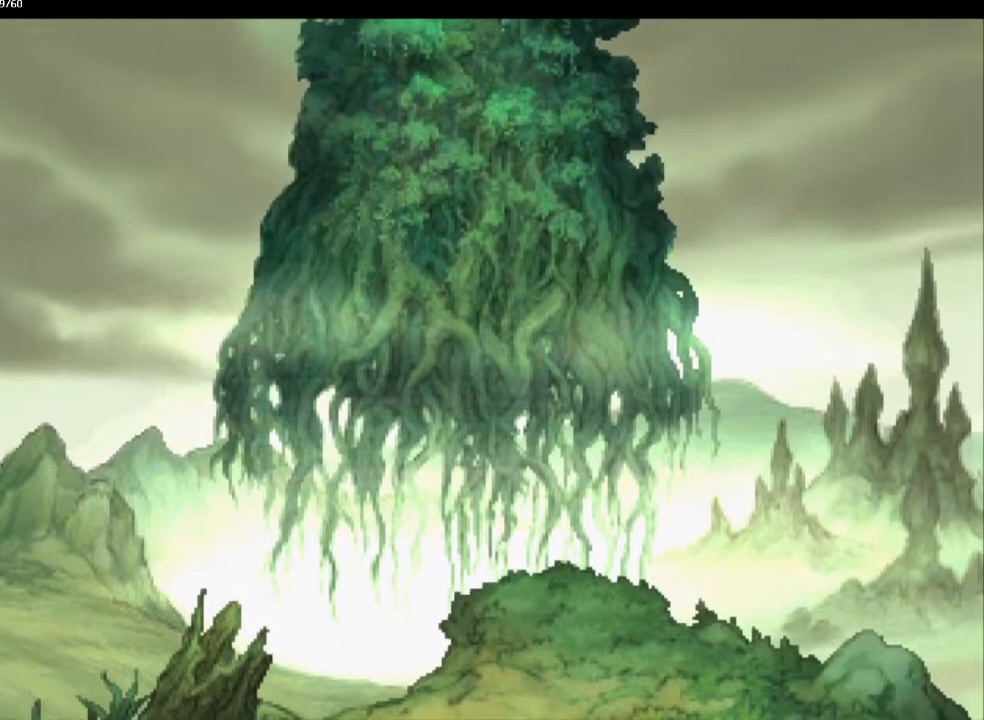
{"buttons": ["CIRCLE"], "left_stick": "center", "right_stick": "center", "events": []}
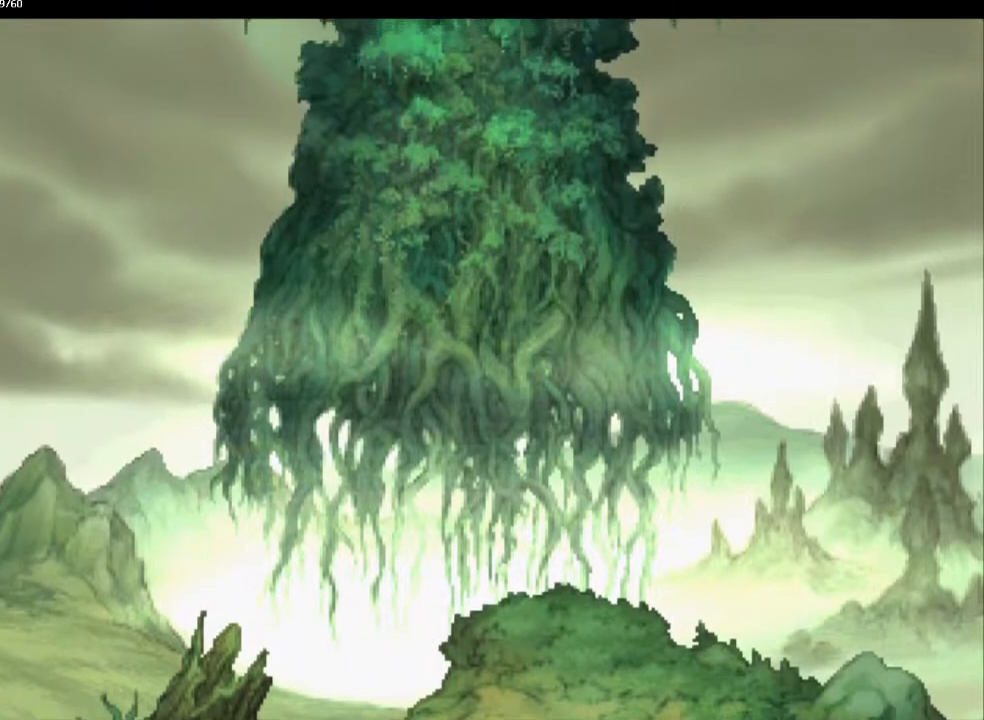
{"buttons": ["CIRCLE"], "left_stick": "center", "right_stick": "center", "events": []}
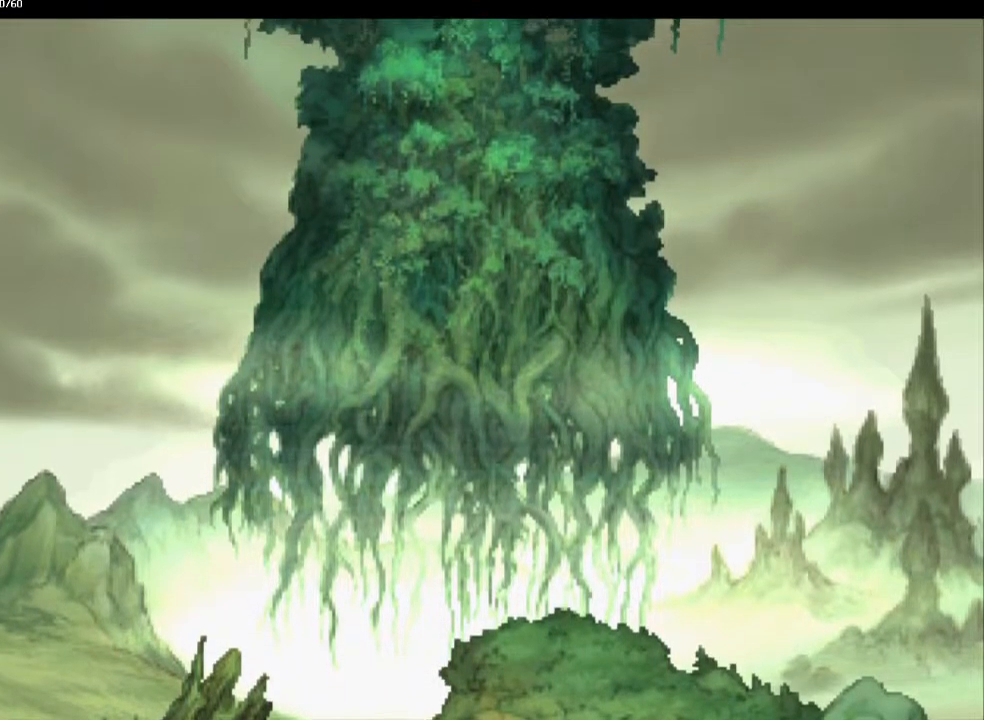
{"buttons": ["CIRCLE"], "left_stick": "center", "right_stick": "center", "events": []}
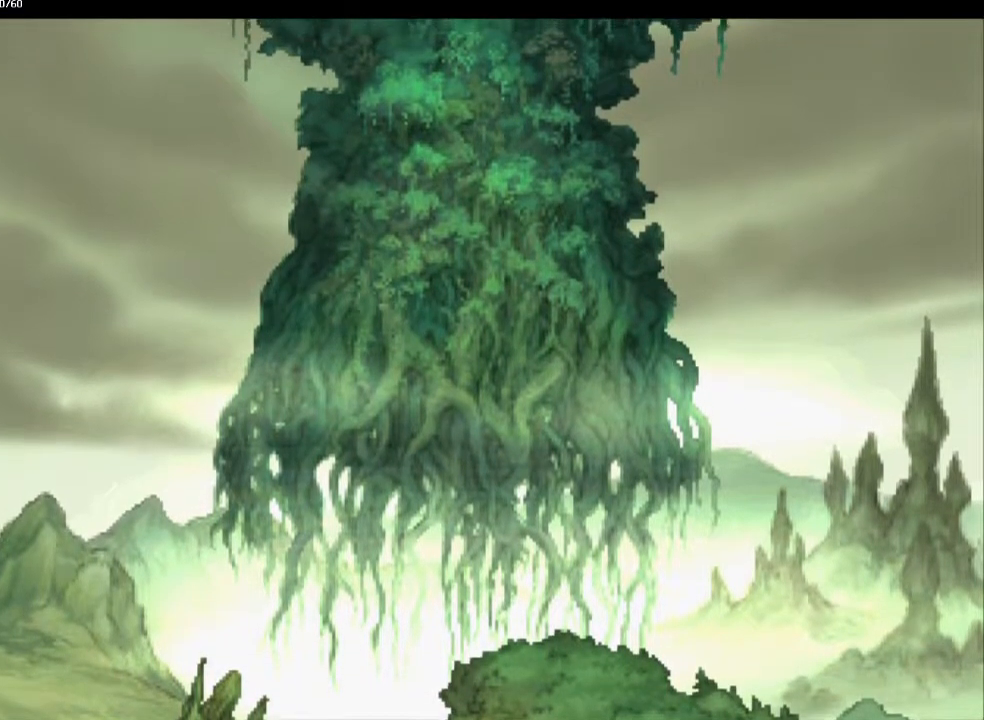
{"buttons": ["CIRCLE"], "left_stick": "center", "right_stick": "center", "events": []}
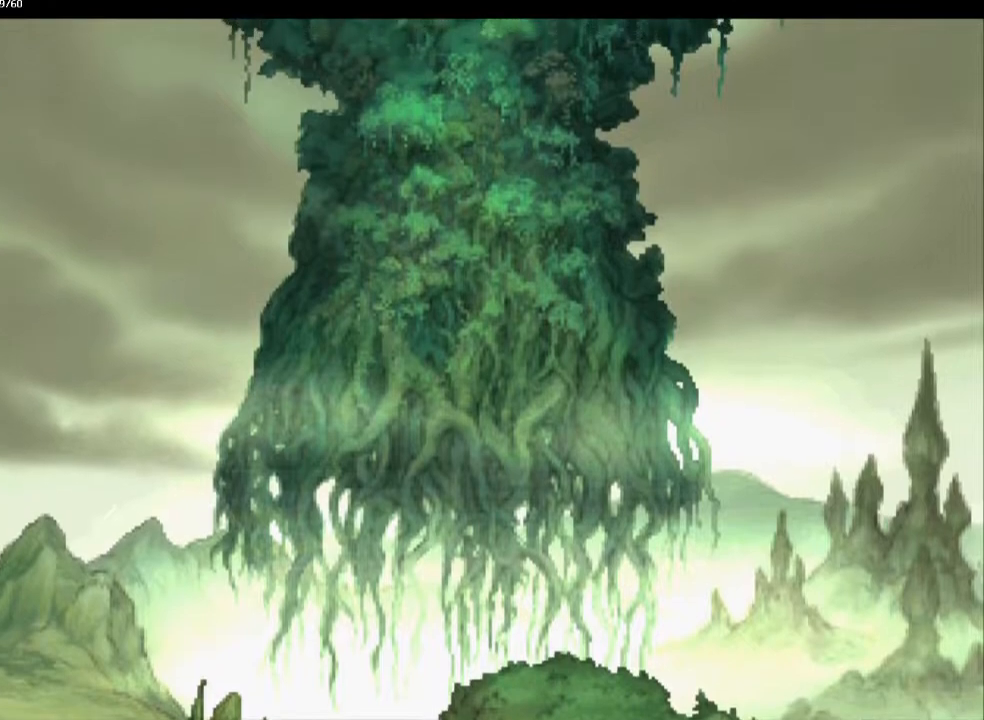
{"buttons": ["CIRCLE"], "left_stick": "center", "right_stick": "center", "events": []}
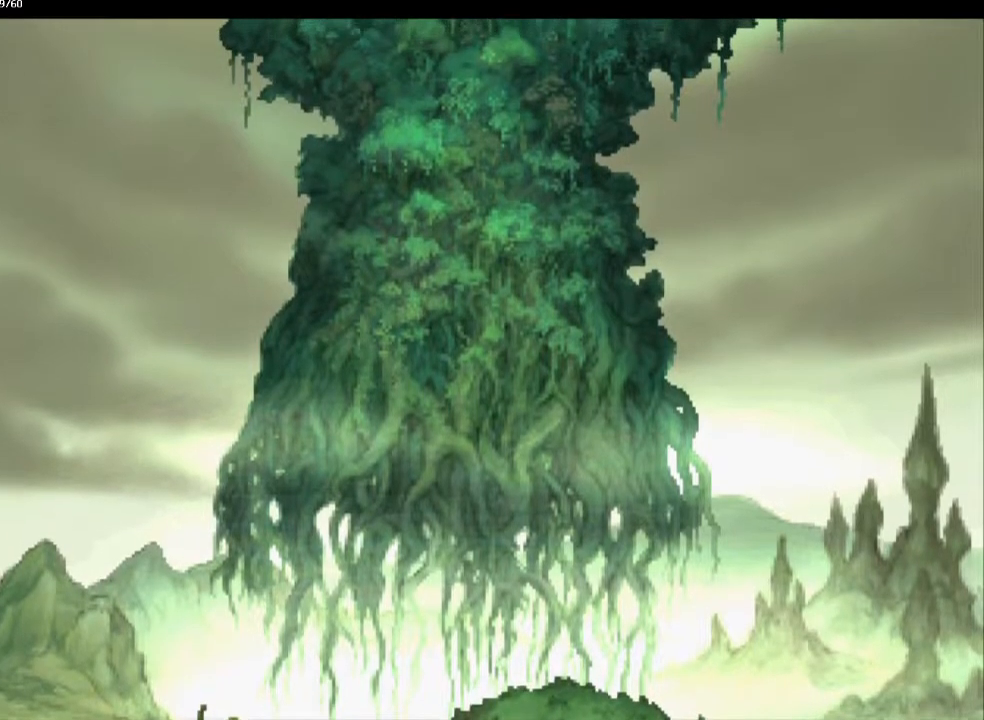
{"buttons": ["CIRCLE"], "left_stick": "center", "right_stick": "center", "events": []}
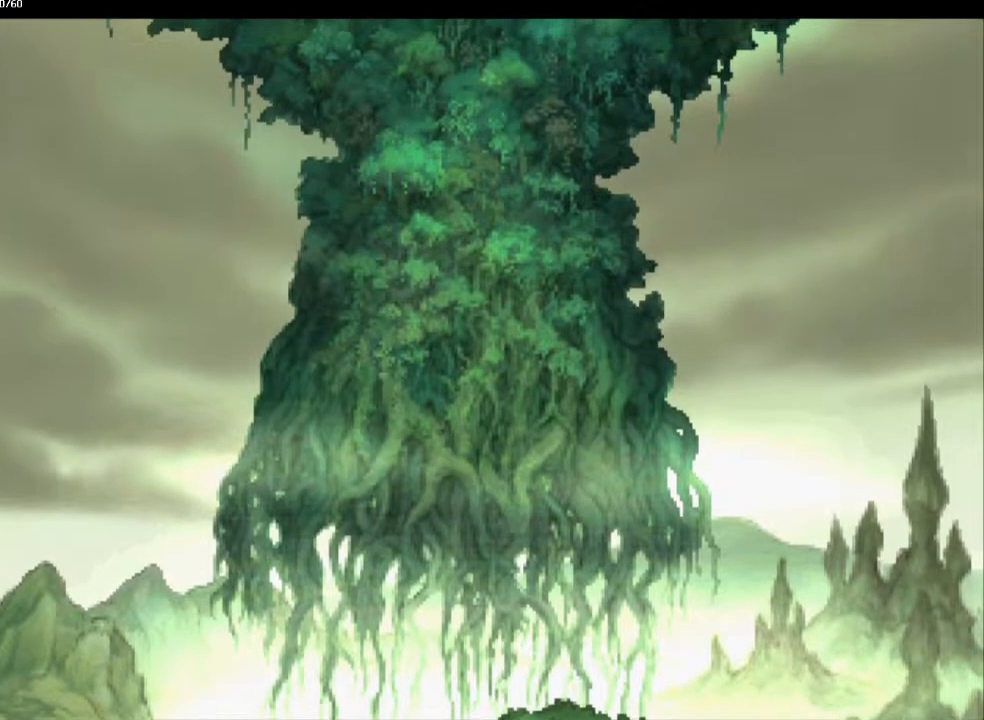
{"buttons": ["CIRCLE"], "left_stick": "center", "right_stick": "center", "events": []}
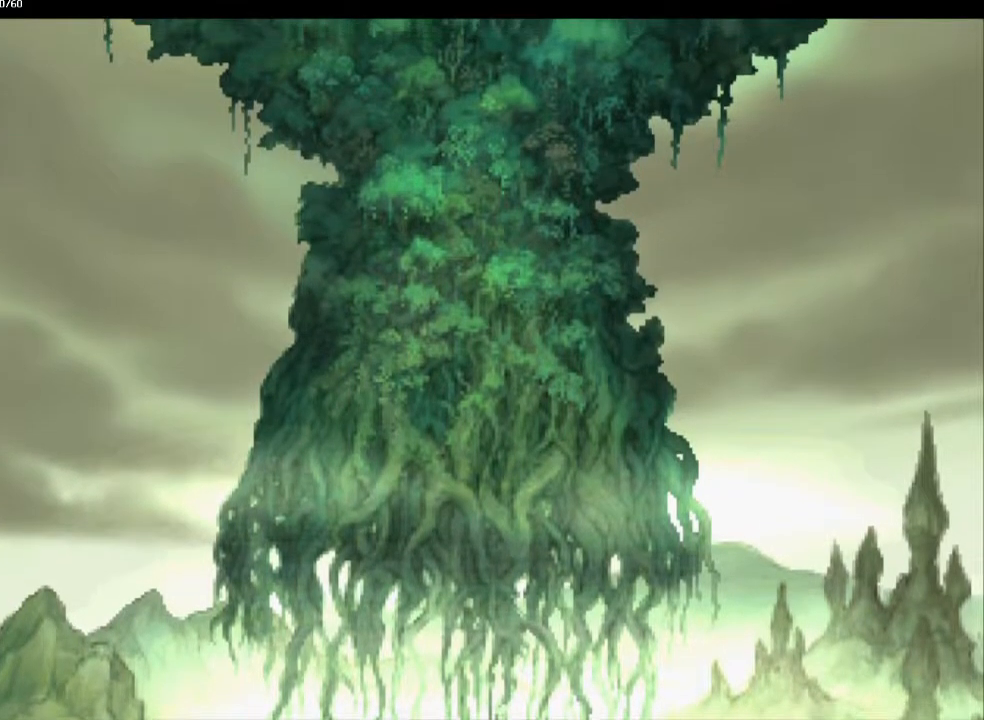
{"buttons": ["CIRCLE"], "left_stick": "center", "right_stick": "center", "events": []}
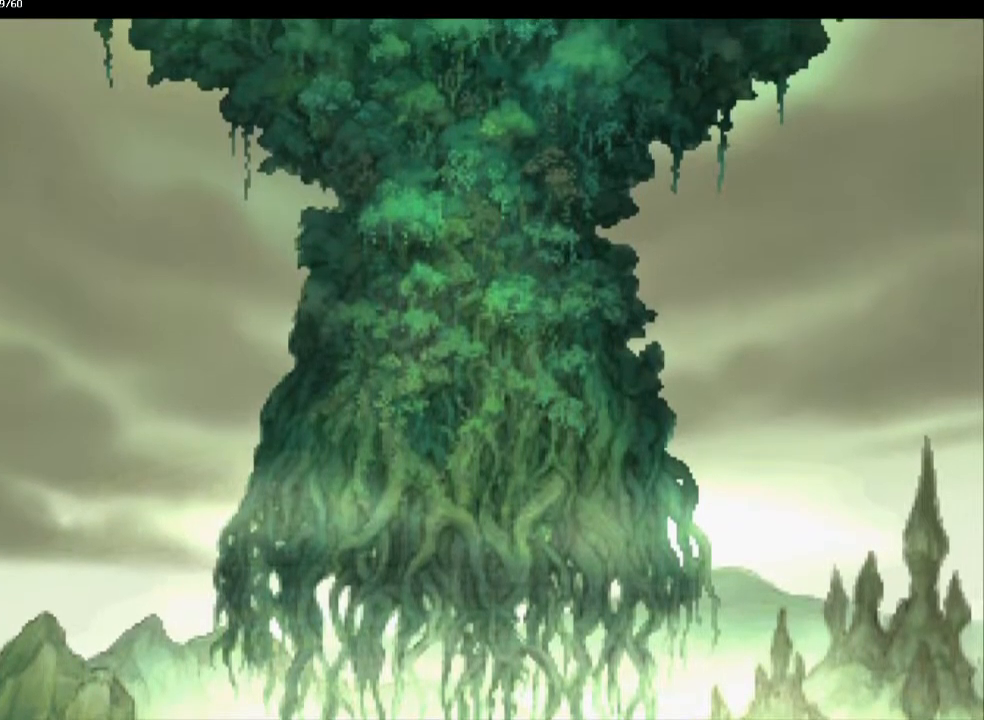
{"buttons": ["CIRCLE"], "left_stick": "center", "right_stick": "center", "events": []}
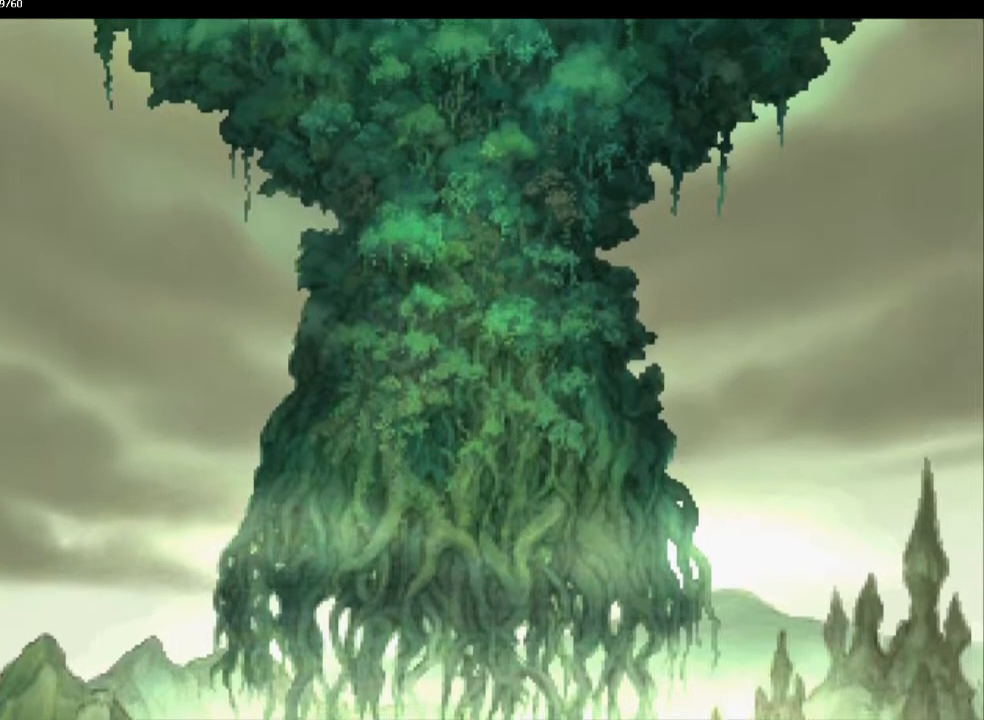
{"buttons": ["CIRCLE"], "left_stick": "center", "right_stick": "center", "events": [[133, "left_stick", "up-right"], [217, "left_stick", "center"]]}
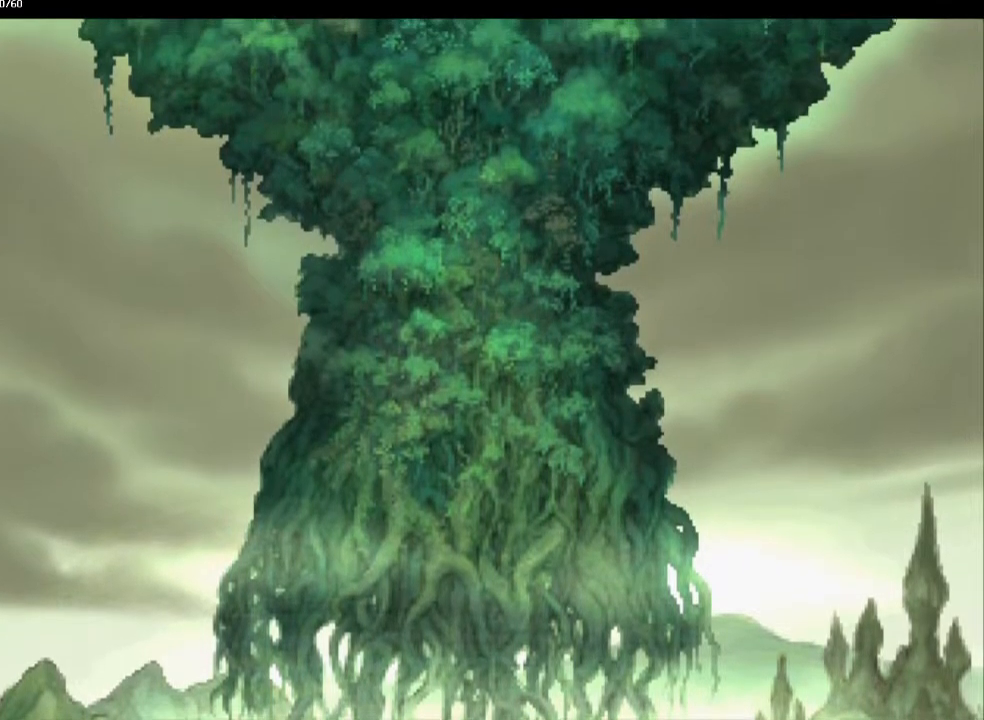
{"buttons": ["CIRCLE"], "left_stick": "center", "right_stick": "center", "events": []}
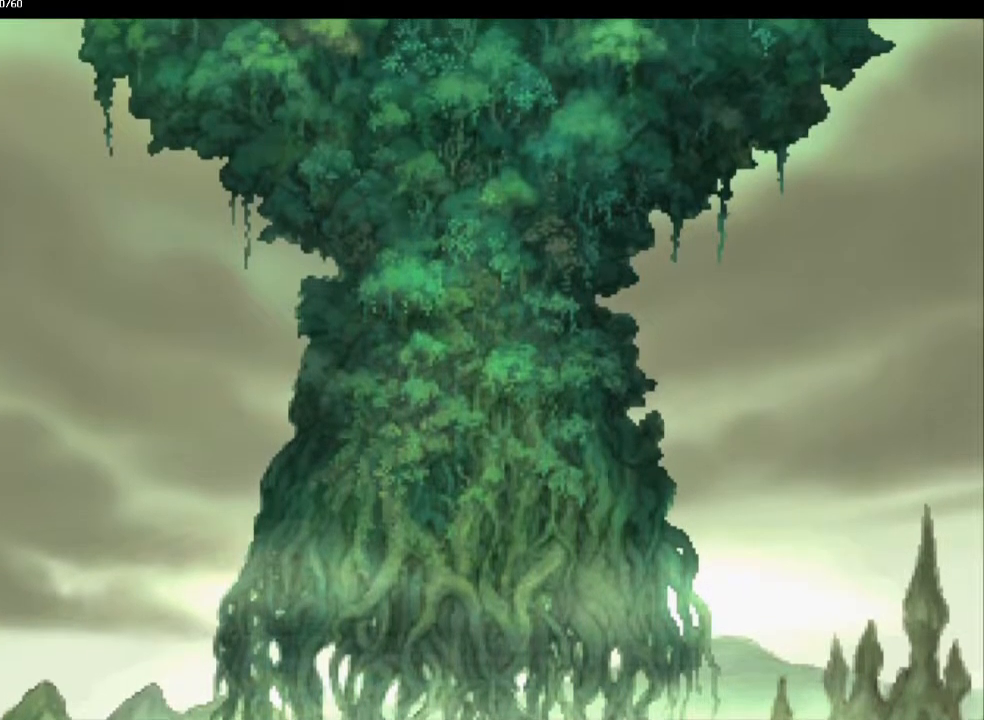
{"buttons": ["CIRCLE"], "left_stick": "center", "right_stick": "center", "events": [[200, "left_stick", "up-right"], [317, "left_stick", "center"], [417, "left_stick", "up-right"], [467, "left_stick", "center"]]}
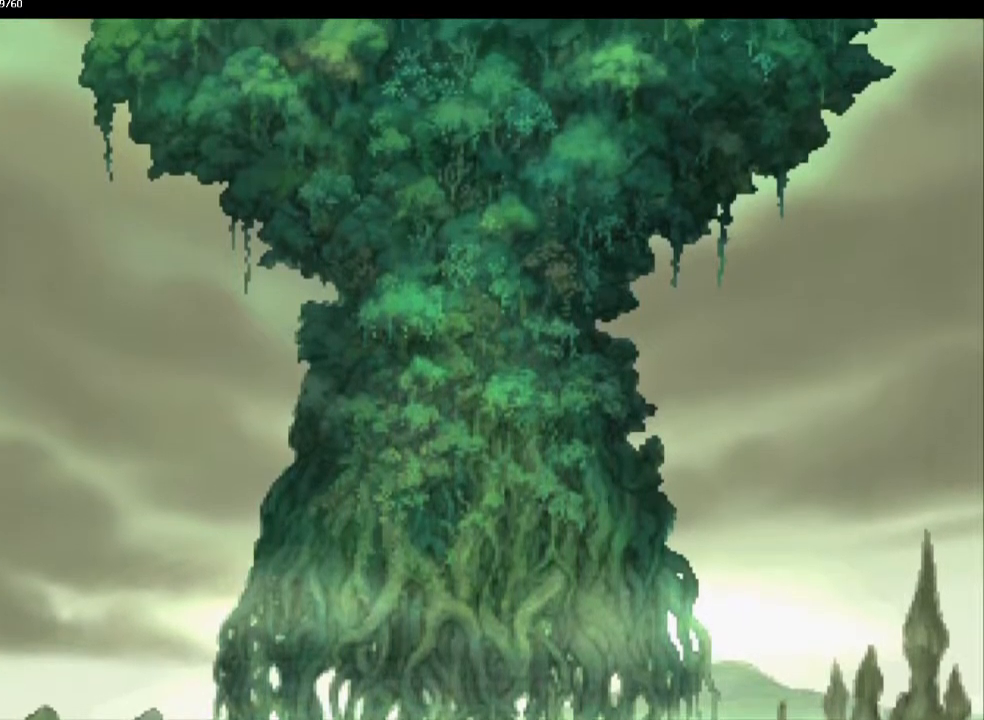
{"buttons": ["CIRCLE"], "left_stick": "up", "right_stick": "center", "events": [[500, "left_stick", "up"]]}